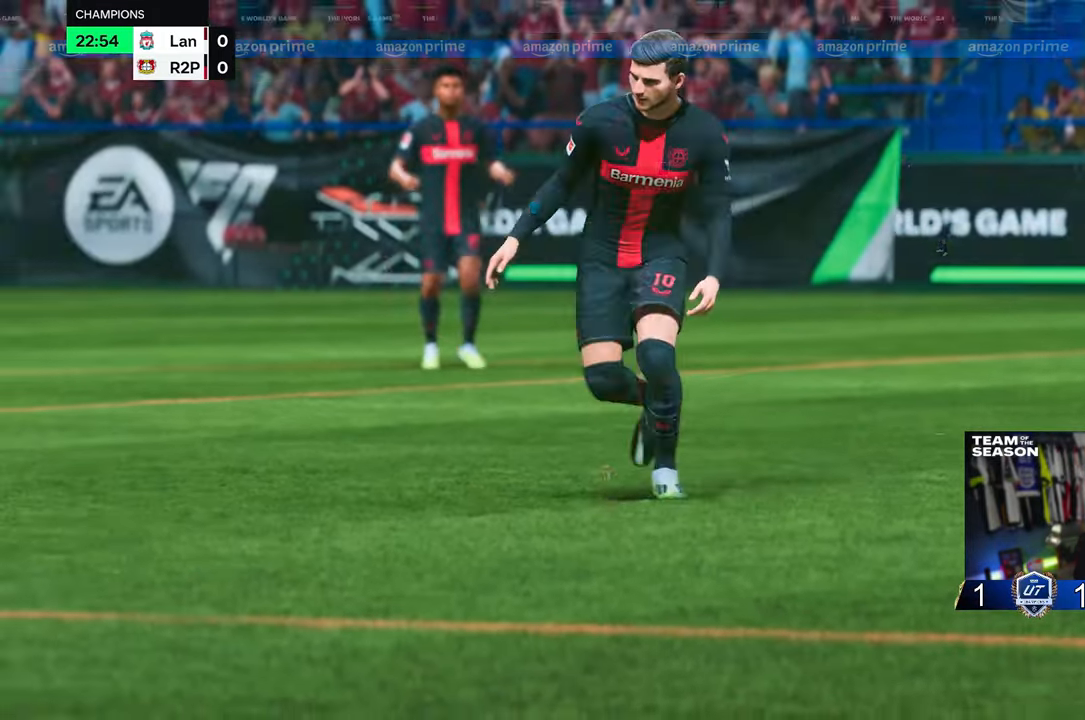
Gameplay with a controller (Xbox layout); each line is a JSON object with the inputs held at the frame after it. "events" lists button and stick changes between this image and that frame as [ms after this image, input, new state], when the widget could be followed in between. Not read: L3 R3.
{"buttons": [], "left_stick": "center", "right_stick": "center", "events": []}
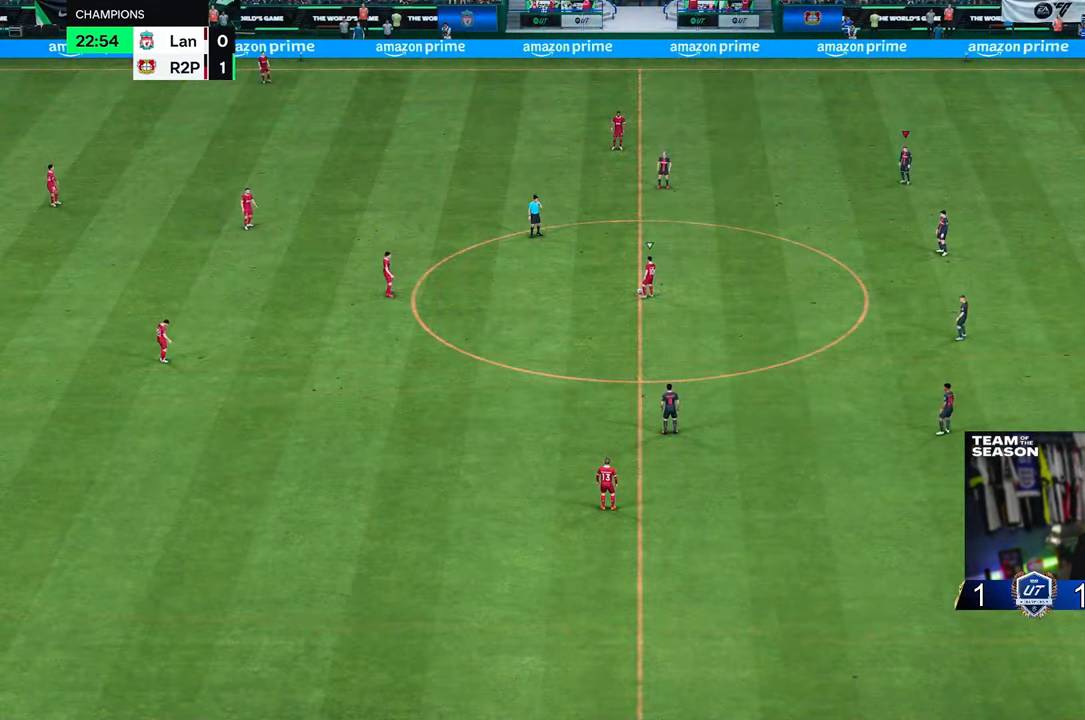
{"buttons": [], "left_stick": "center", "right_stick": "center", "events": []}
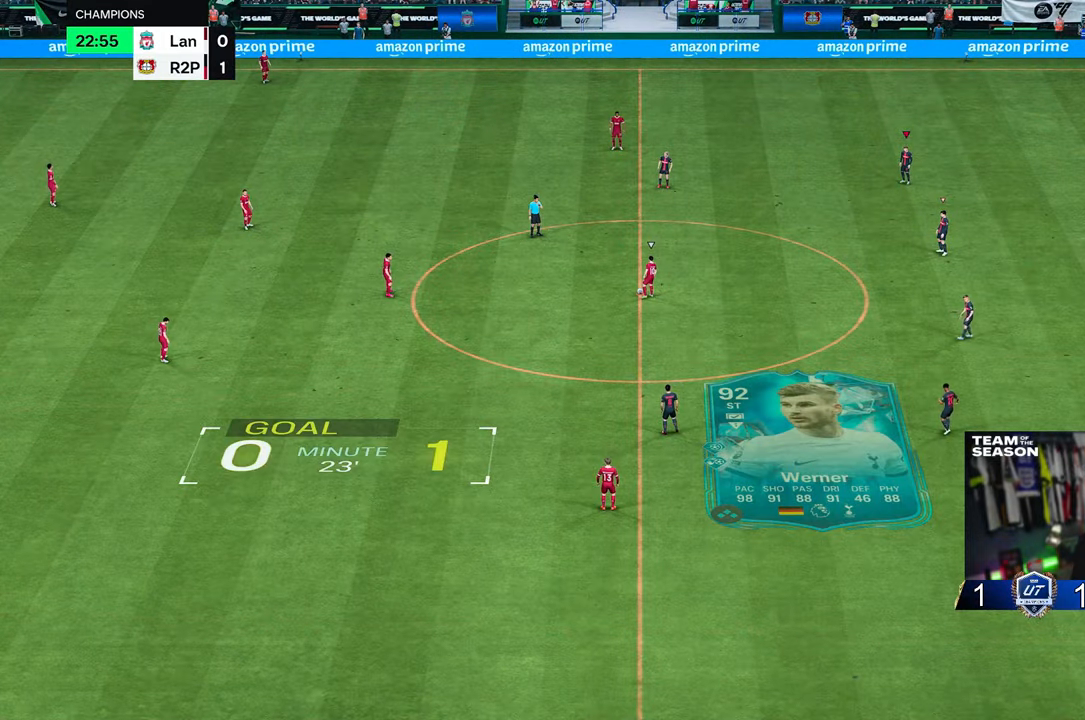
{"buttons": [], "left_stick": "center", "right_stick": "center", "events": []}
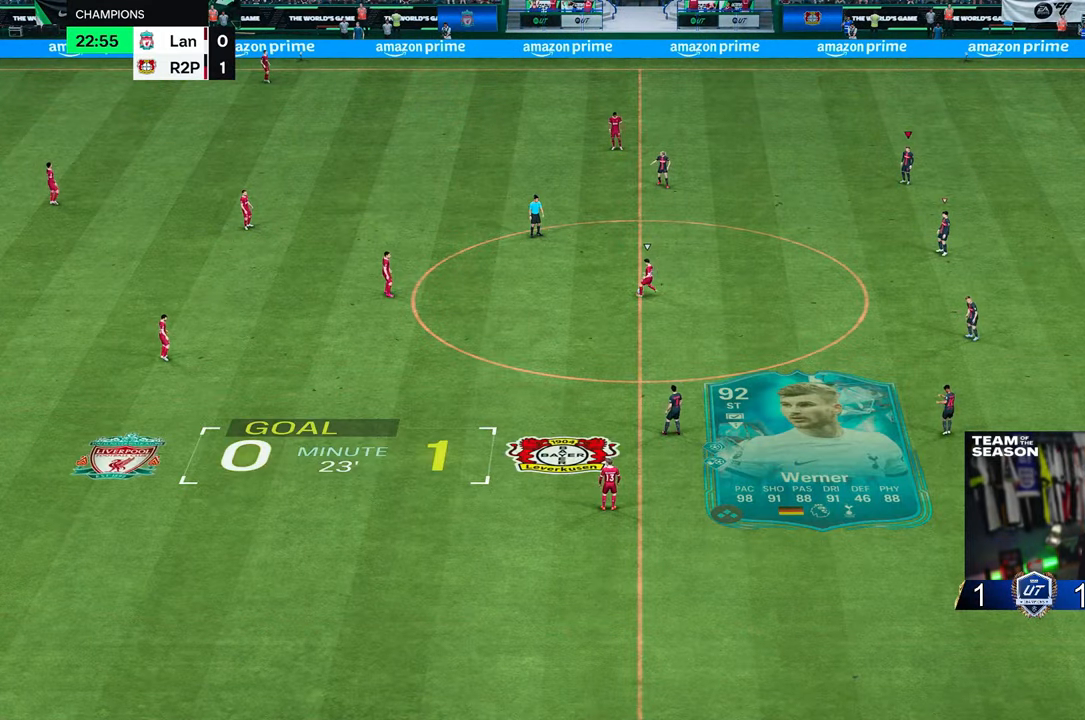
{"buttons": [], "left_stick": "left", "right_stick": "center", "events": [[233, "left_stick", "down-left"], [383, "left_stick", "left"]]}
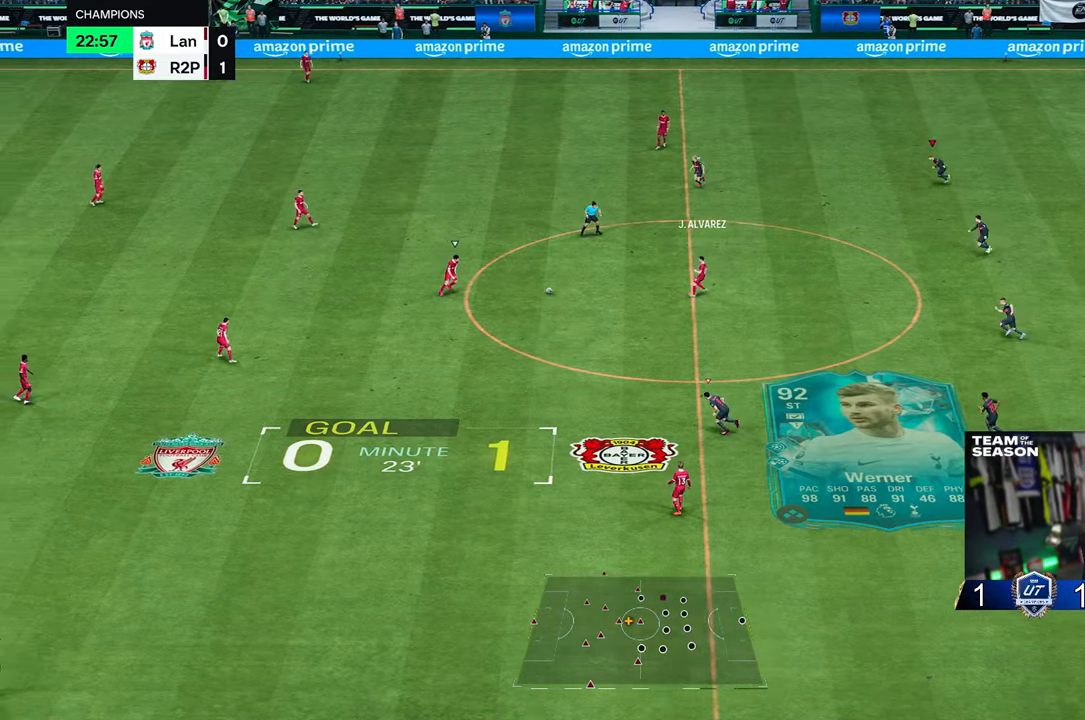
{"buttons": [], "left_stick": "left", "right_stick": "center", "events": []}
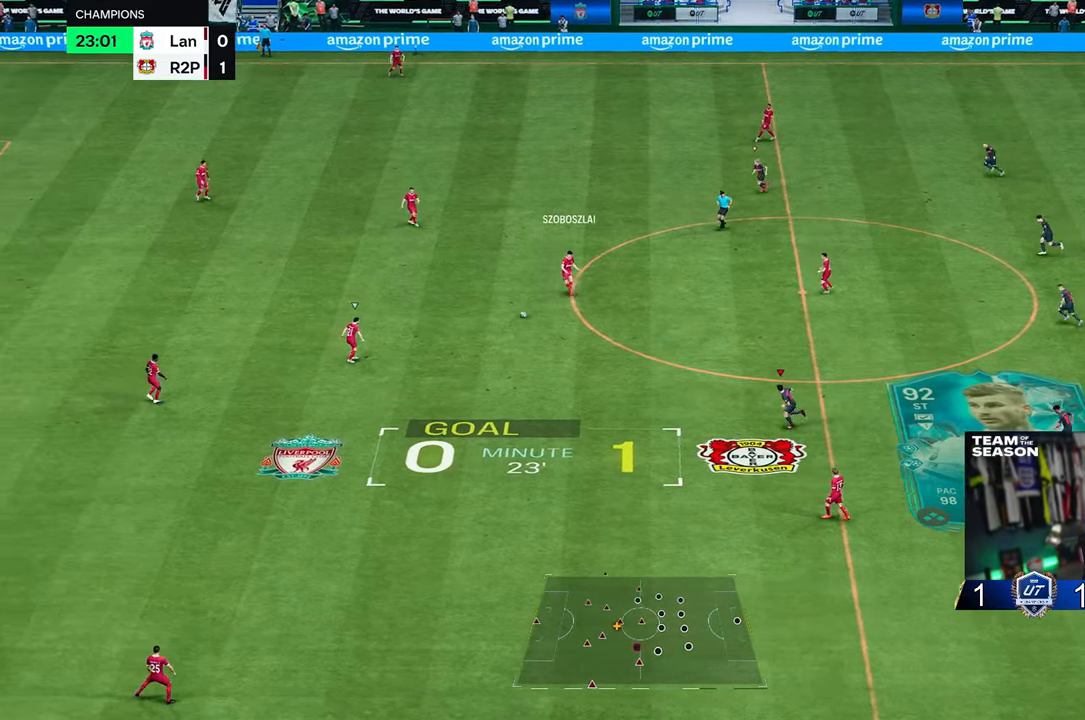
{"buttons": ["R2"], "left_stick": "left", "right_stick": "center", "events": [[483, "R2", "down"]]}
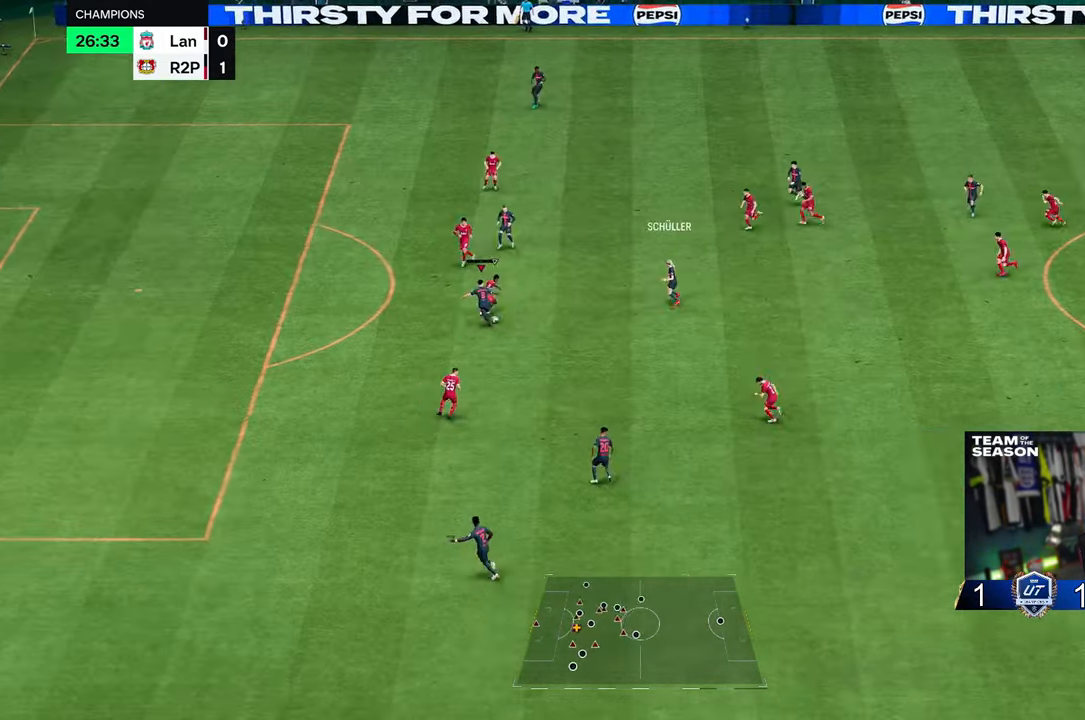
{"buttons": ["R2"], "left_stick": "left", "right_stick": "center", "events": []}
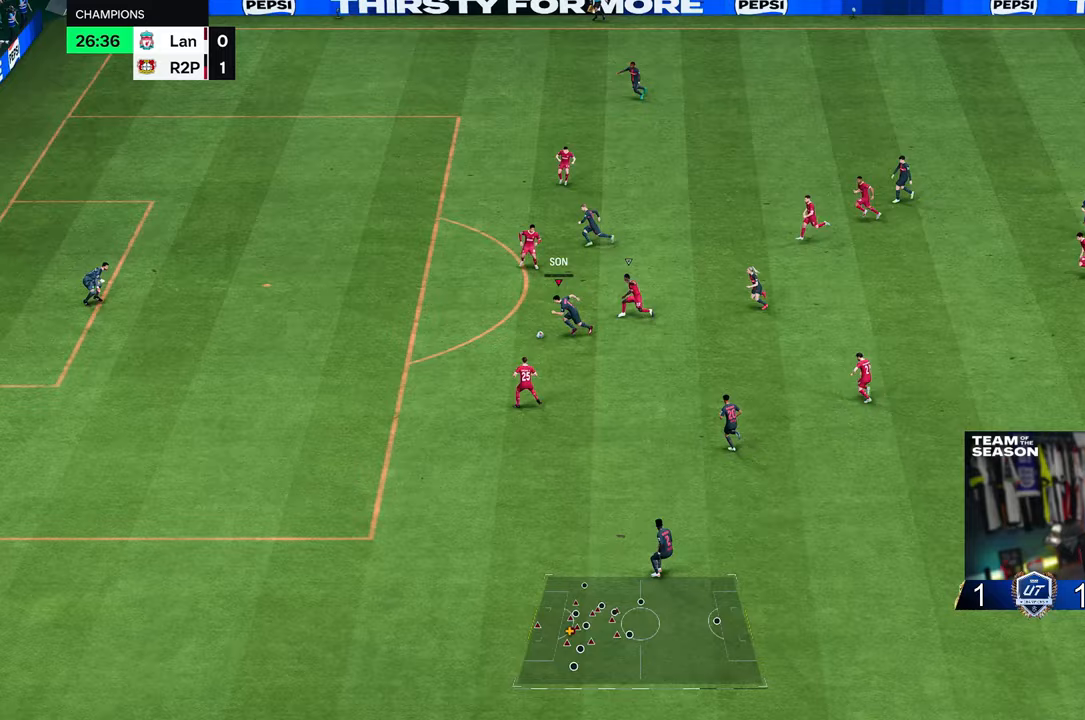
{"buttons": [], "left_stick": "up", "right_stick": "center", "events": [[33, "R2", "up"], [67, "left_stick", "up-left"], [467, "left_stick", "up"]]}
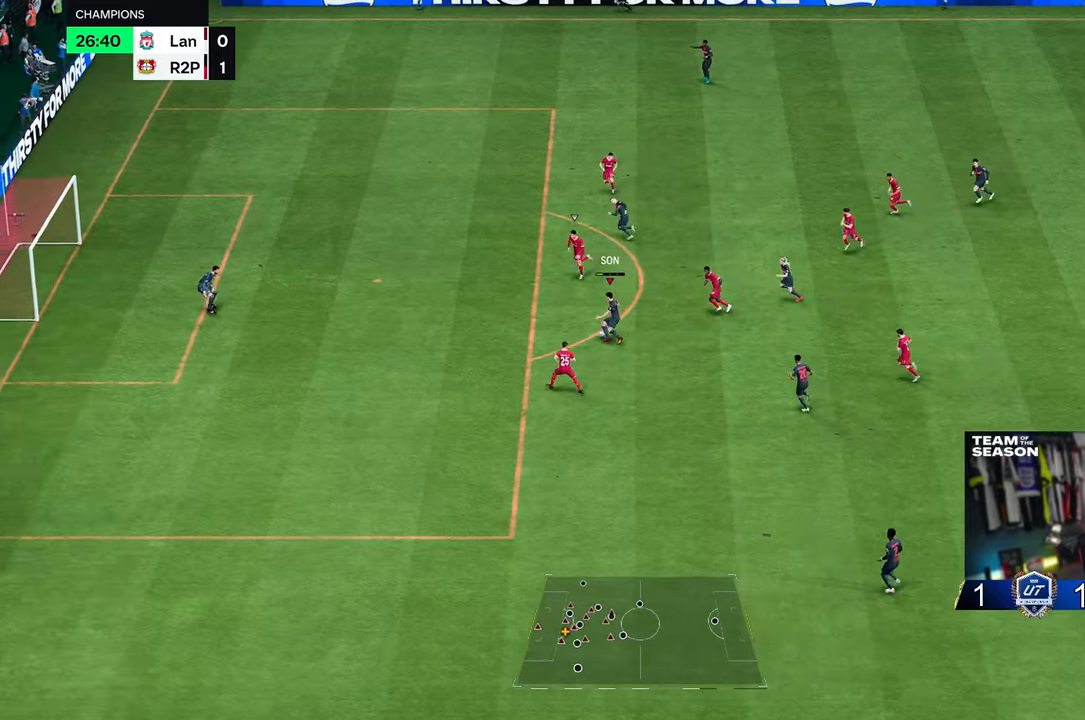
{"buttons": [], "left_stick": "up", "right_stick": "center", "events": []}
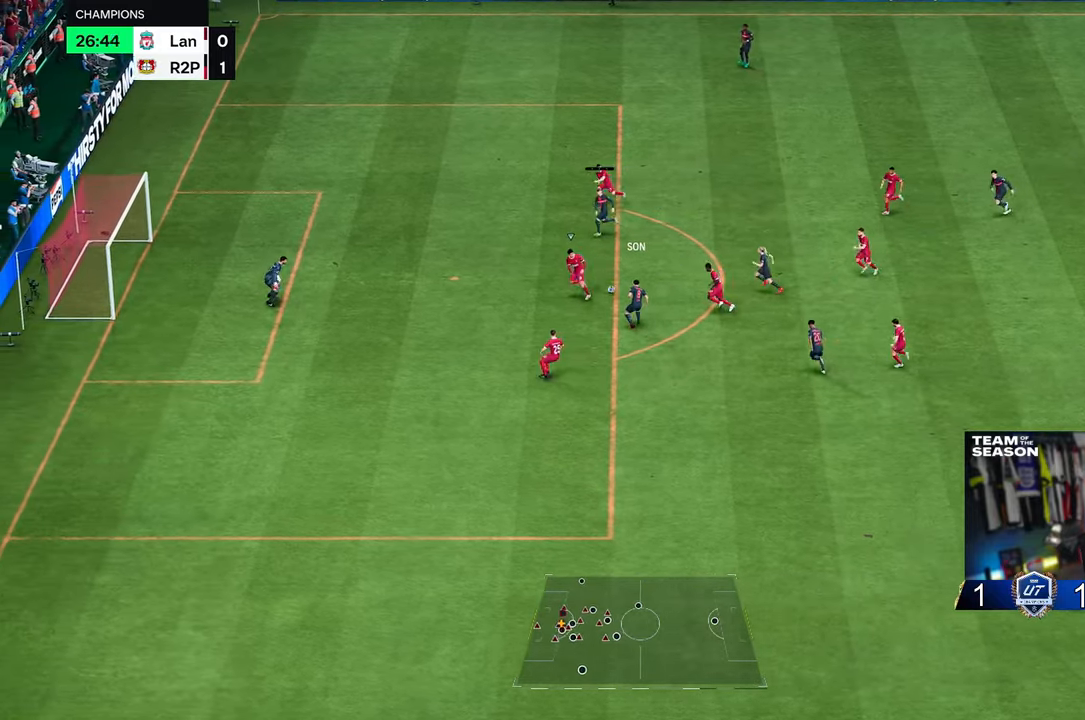
{"buttons": [], "left_stick": "down-left", "right_stick": "center", "events": [[17, "left_stick", "up-left"], [217, "left_stick", "left"], [383, "left_stick", "down-left"]]}
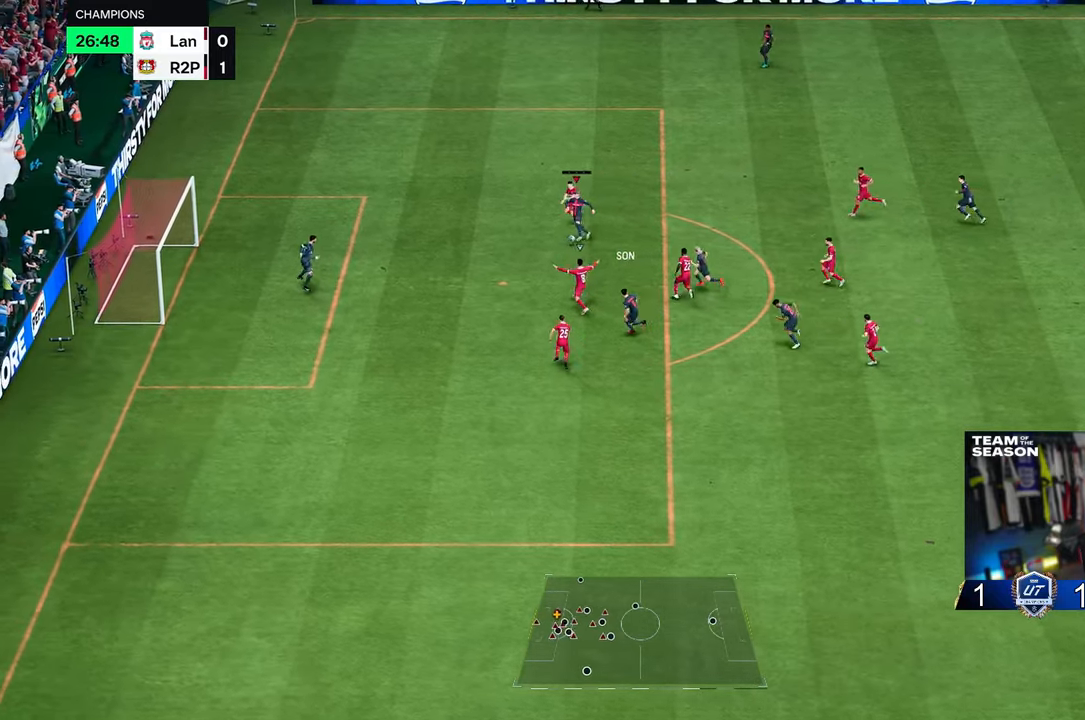
{"buttons": ["R2"], "left_stick": "down-left", "right_stick": "center", "events": [[350, "R2", "down"]]}
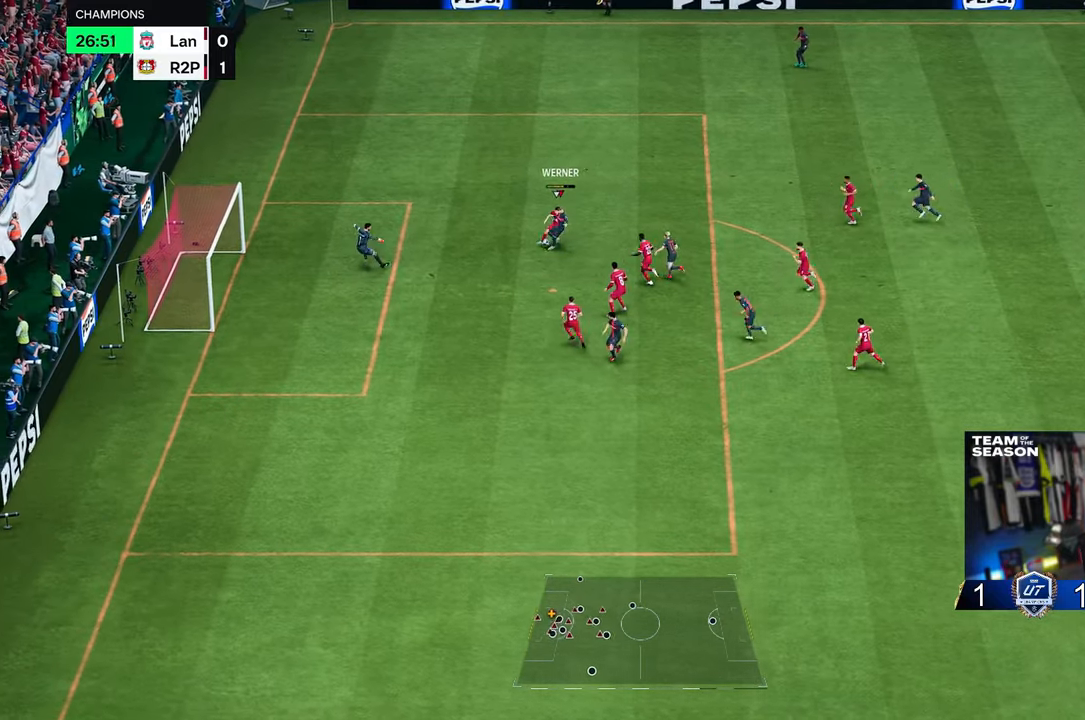
{"buttons": ["R2"], "left_stick": "left", "right_stick": "center", "events": [[383, "left_stick", "left"]]}
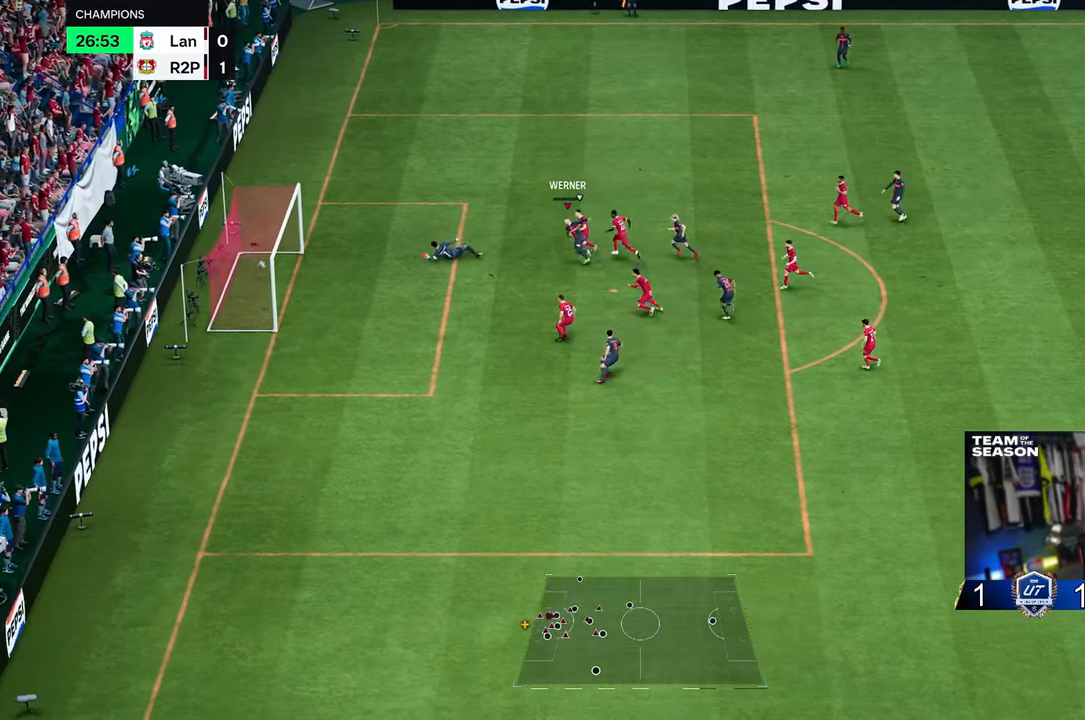
{"buttons": [], "left_stick": "center", "right_stick": "center", "events": [[17, "R2", "up"], [100, "left_stick", "center"]]}
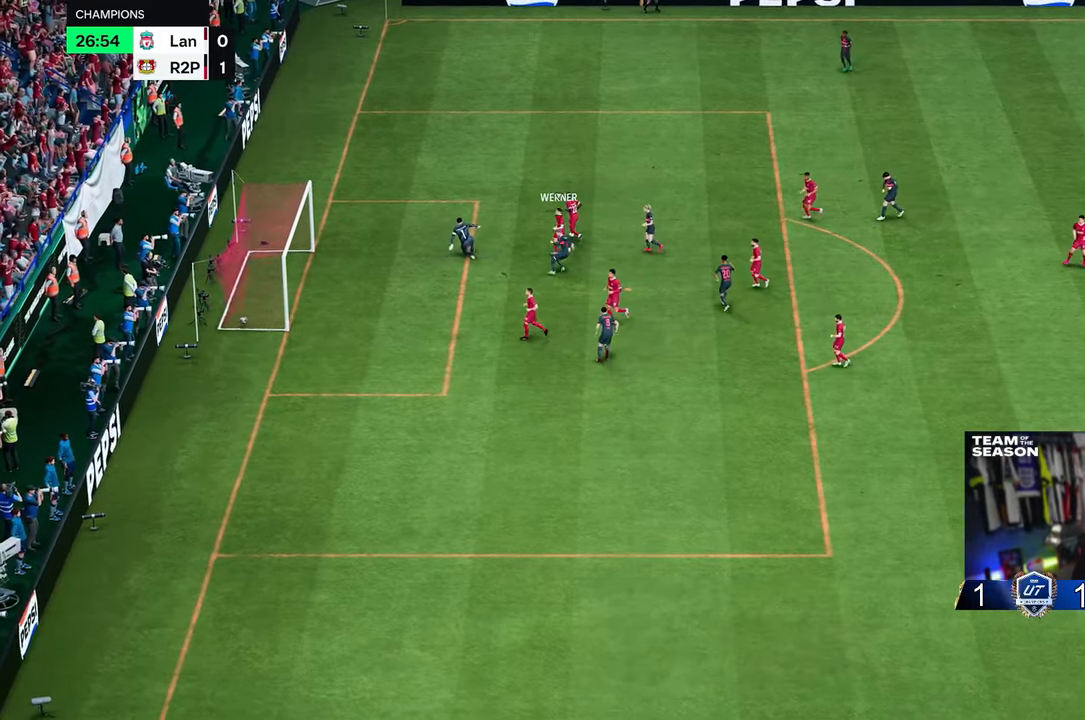
{"buttons": [], "left_stick": "center", "right_stick": "center", "events": []}
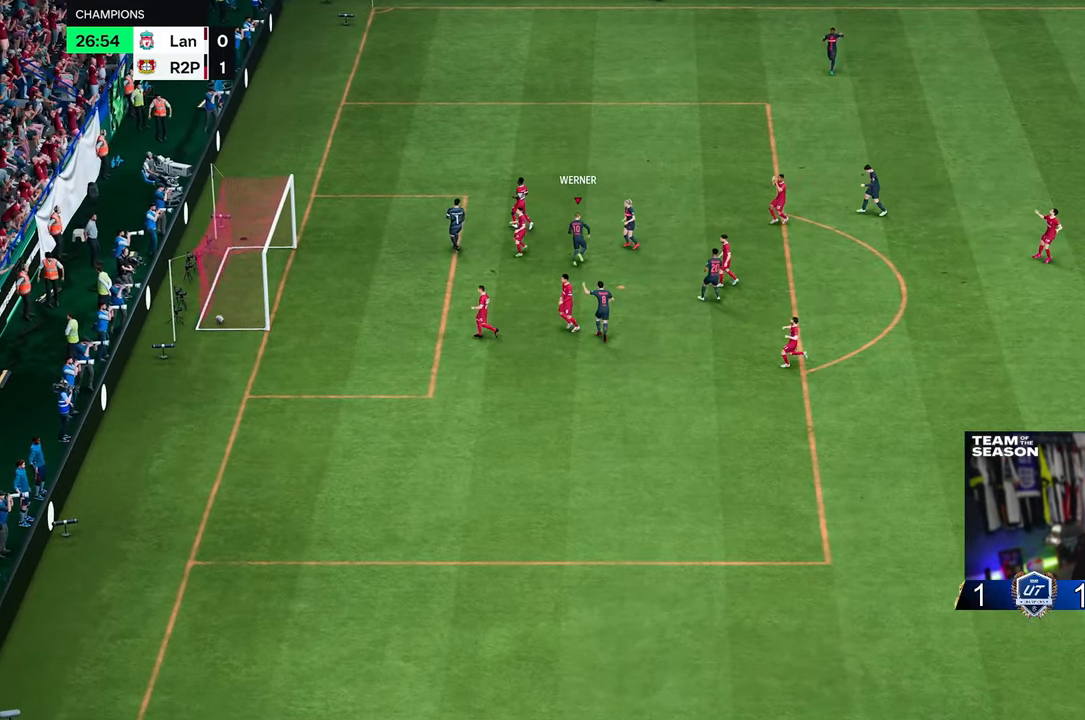
{"buttons": [], "left_stick": "center", "right_stick": "center", "events": []}
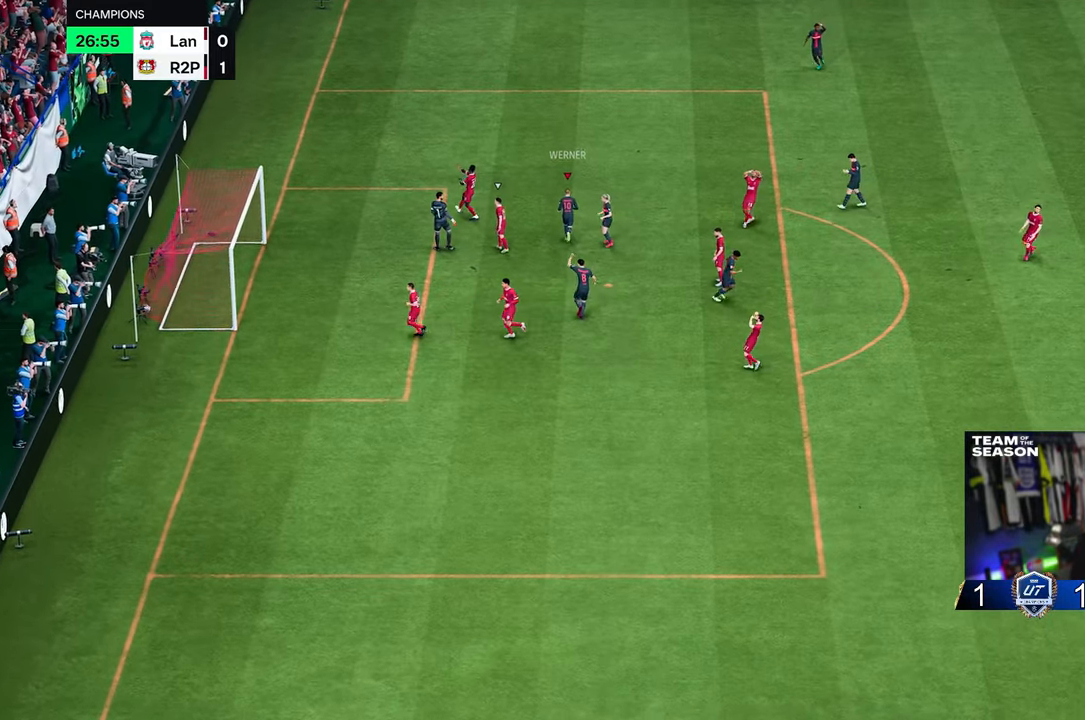
{"buttons": [], "left_stick": "center", "right_stick": "center", "events": []}
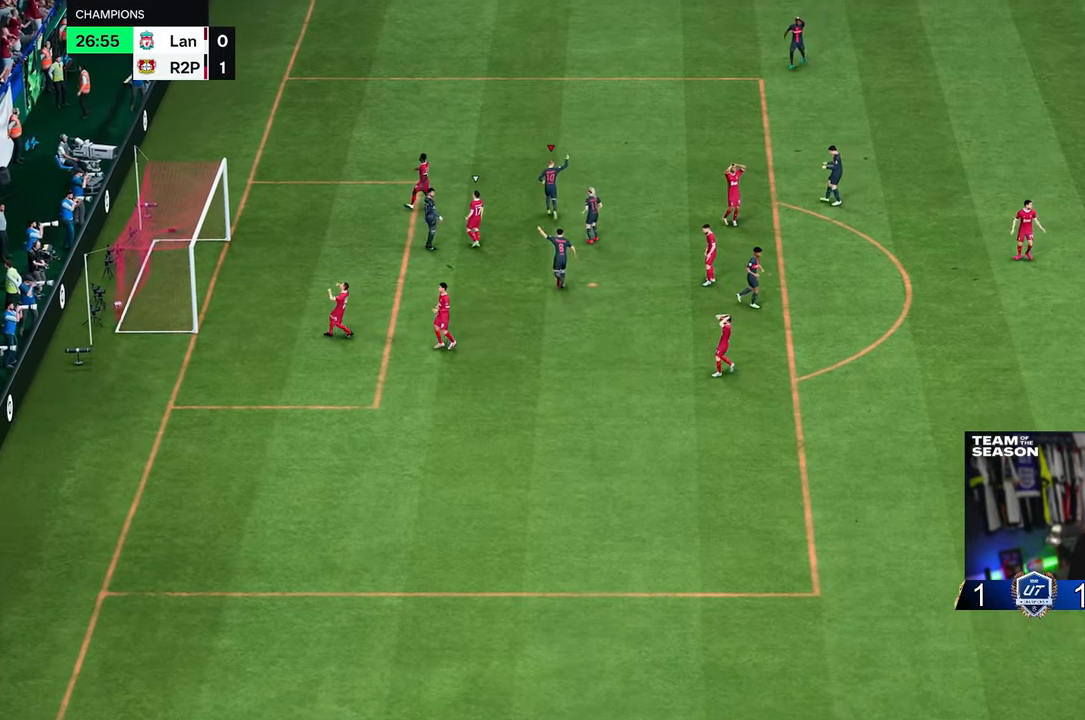
{"buttons": [], "left_stick": "center", "right_stick": "center", "events": []}
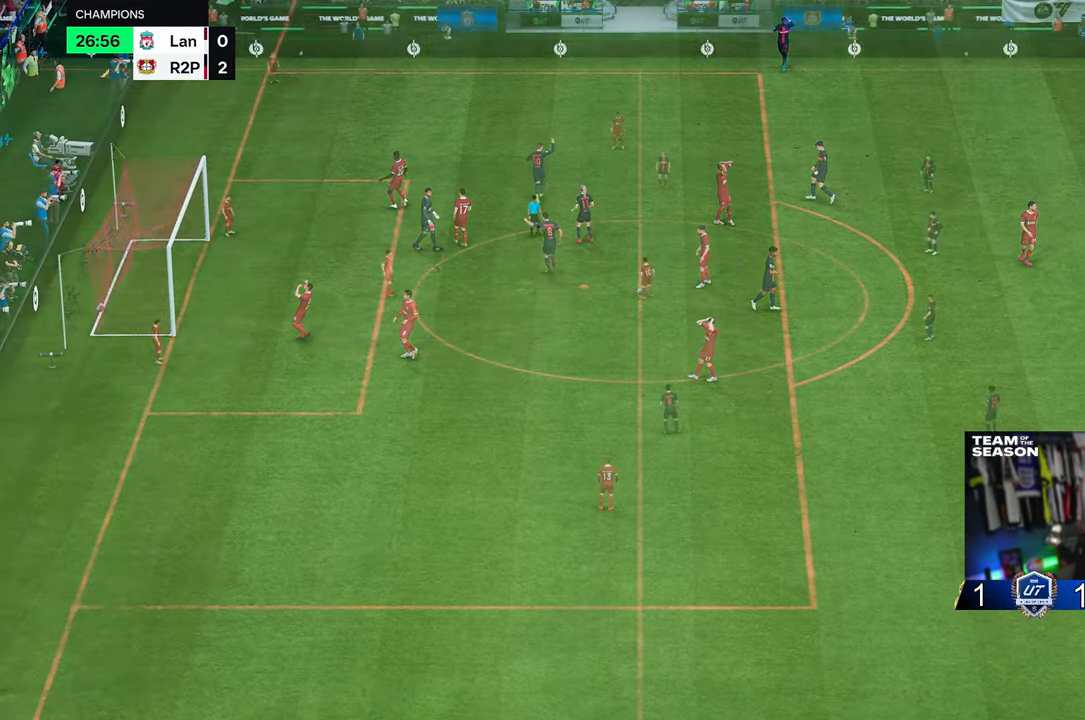
{"buttons": [], "left_stick": "center", "right_stick": "center", "events": []}
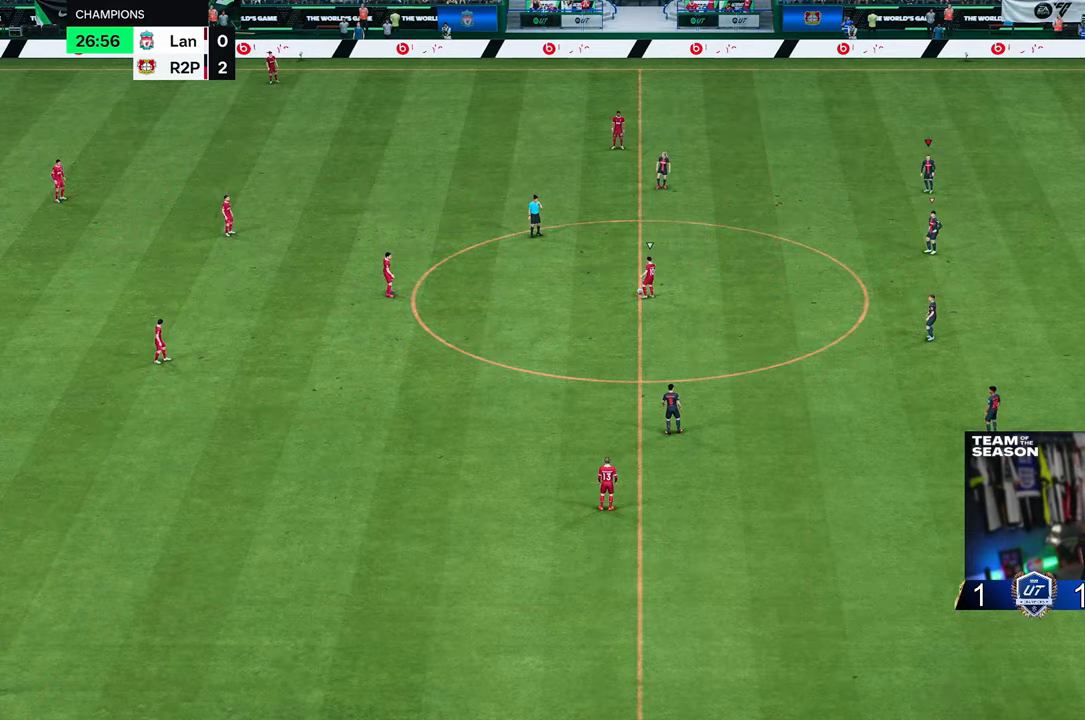
{"buttons": [], "left_stick": "center", "right_stick": "center", "events": []}
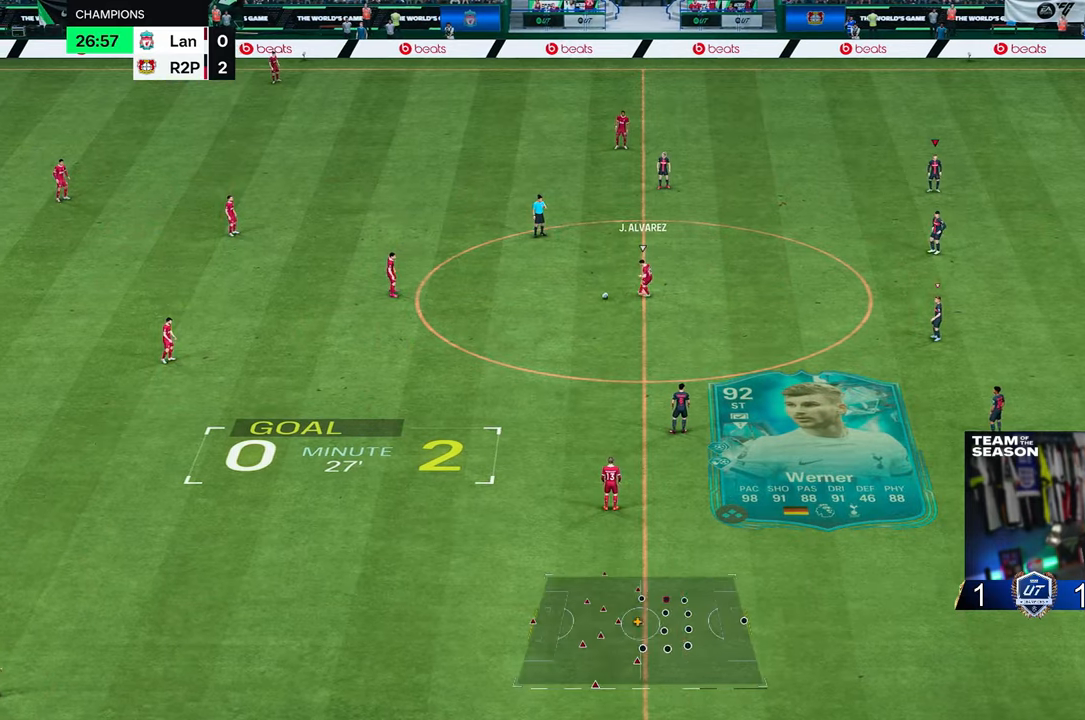
{"buttons": [], "left_stick": "left", "right_stick": "center", "events": [[17, "left_stick", "left"]]}